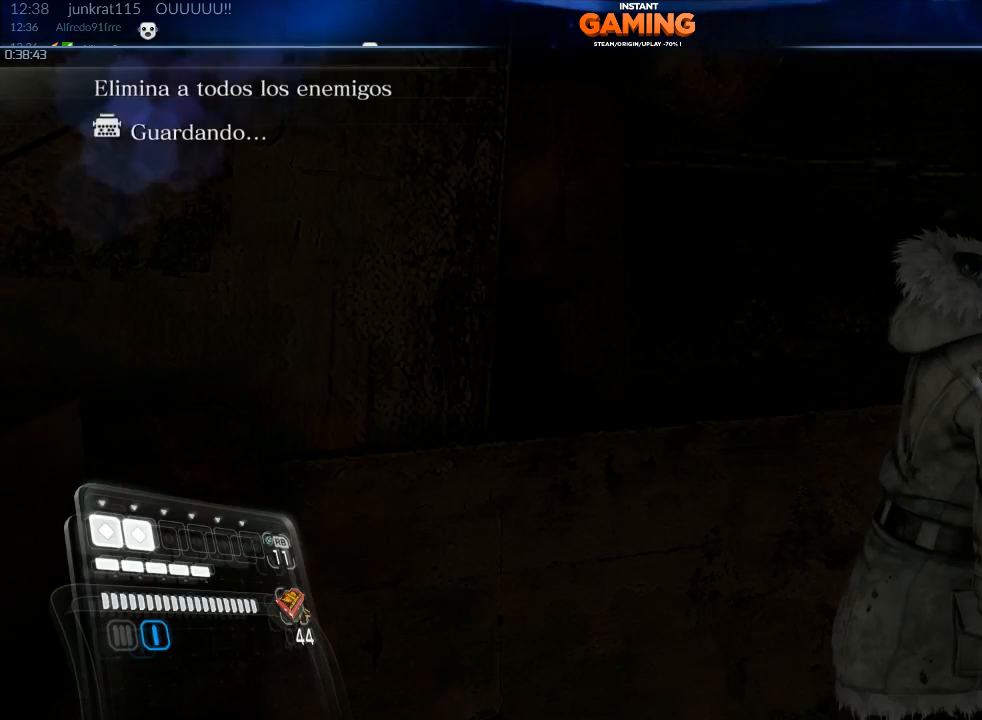
Gameplay with a controller (Xbox layout); each line is a JSON object with the inputs held at the frame after it. "events" lists button and stick changes between this image and that frame as [ms after this image, input, new state], when the widget could be followed in between.
{"buttons": [], "left_stick": "down-left", "right_stick": "center", "events": [[300, "left_stick", "down-left"]]}
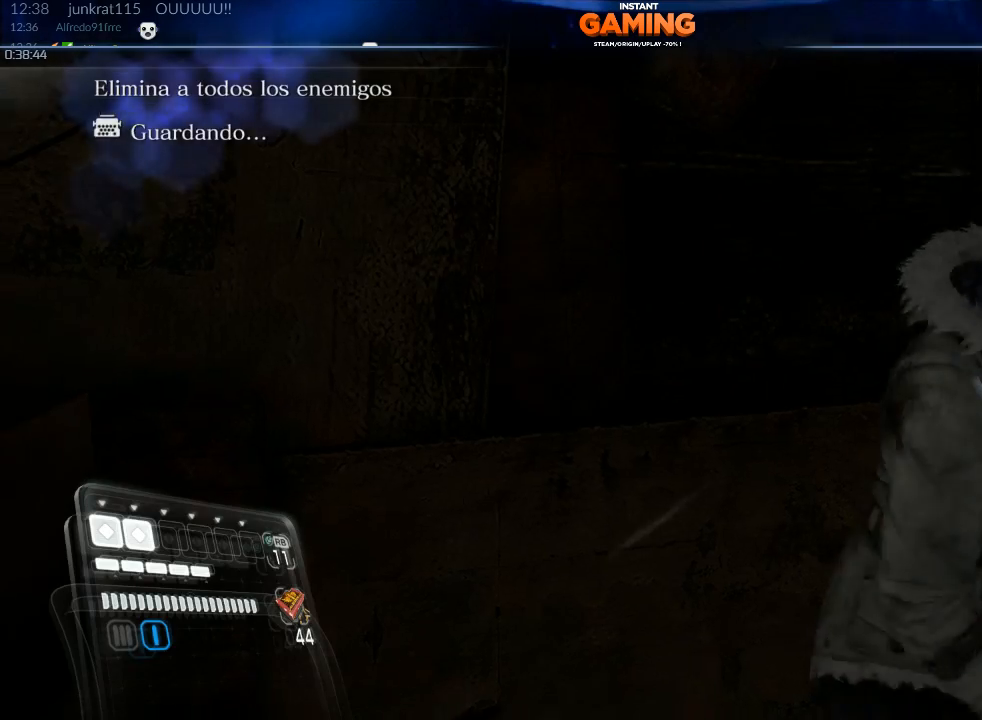
{"buttons": [], "left_stick": "right", "right_stick": "up-left", "events": [[200, "left_stick", "down-right"], [467, "left_stick", "right"], [467, "right_stick", "up-left"]]}
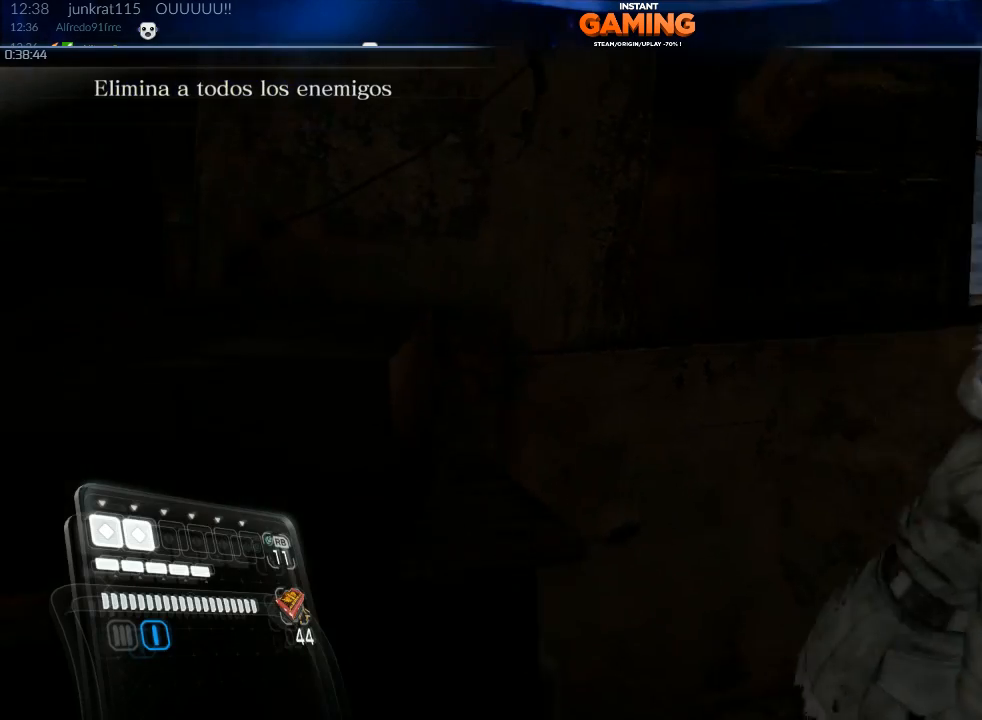
{"buttons": [], "left_stick": "up-right", "right_stick": "up-left", "events": [[133, "left_stick", "up-right"], [267, "right_stick", "left"], [433, "right_stick", "up-left"]]}
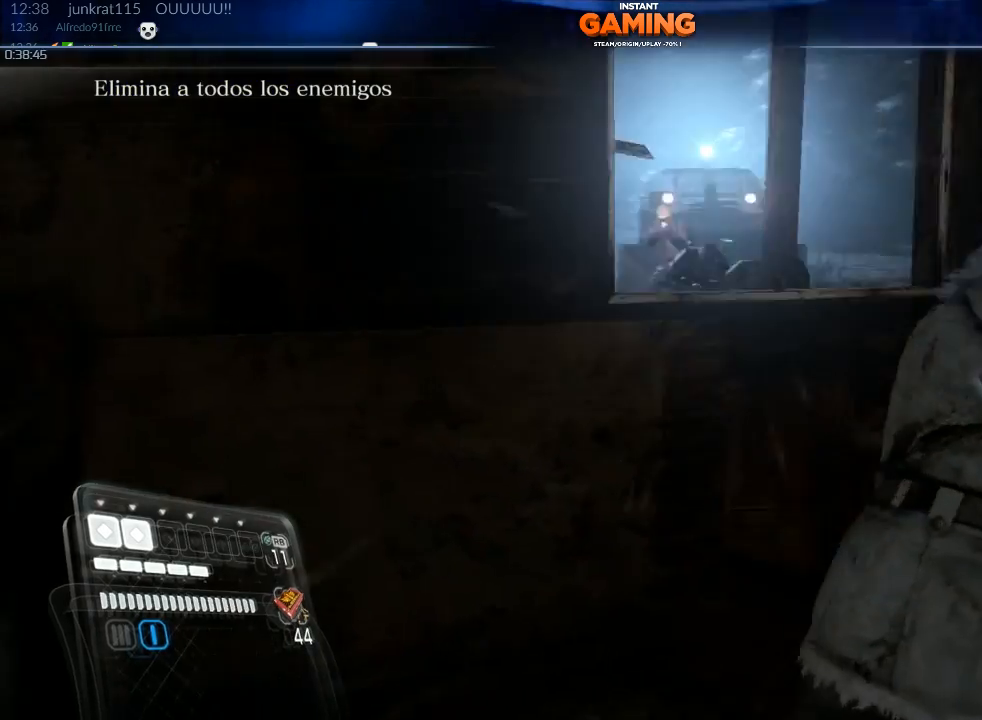
{"buttons": ["L2"], "left_stick": "left", "right_stick": "right", "events": [[33, "left_stick", "up"], [167, "left_stick", "up-right"], [167, "right_stick", "center"], [200, "L2", "down"], [367, "right_stick", "up-right"], [400, "left_stick", "up-left"], [467, "left_stick", "left"], [467, "right_stick", "right"]]}
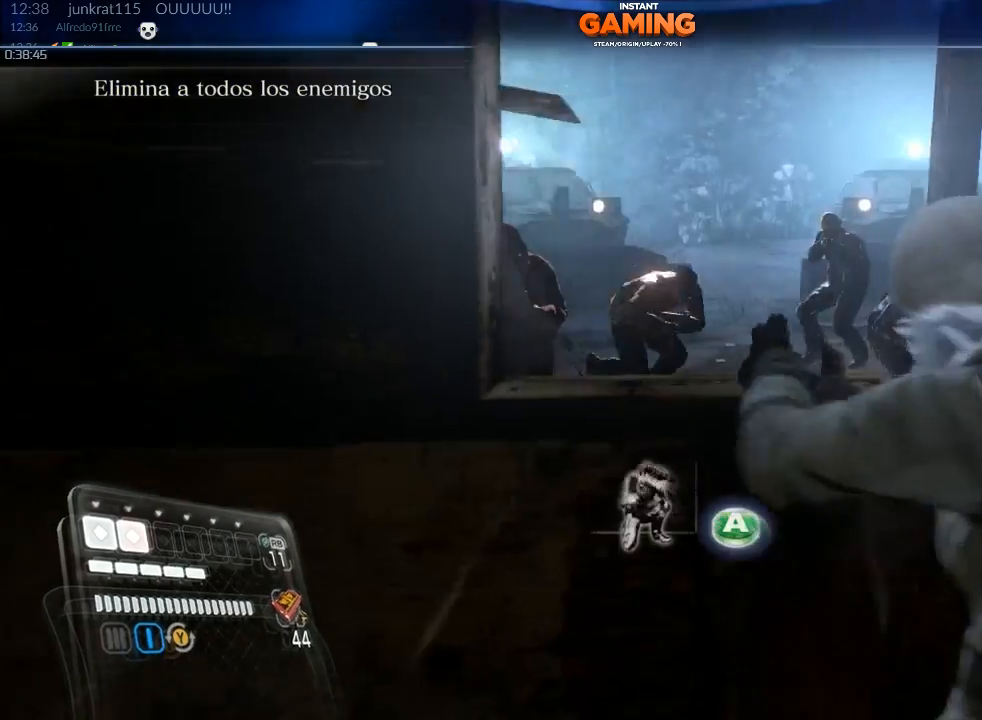
{"buttons": ["L2", "R2"], "left_stick": "center", "right_stick": "center", "events": [[133, "left_stick", "center"], [233, "R2", "down"], [233, "right_stick", "center"], [400, "R2", "up"], [433, "R2", "down"]]}
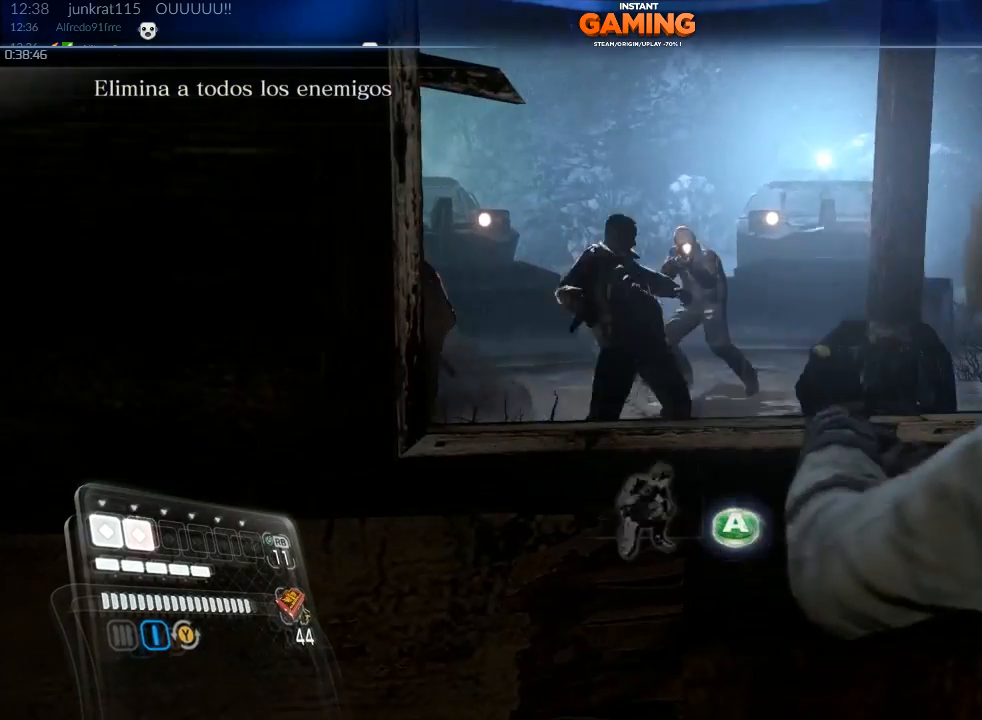
{"buttons": ["L2"], "left_stick": "center", "right_stick": "up-right", "events": [[100, "R2", "up"], [200, "R2", "down"], [200, "left_stick", "down-left"], [233, "right_stick", "up"], [333, "left_stick", "center"], [400, "R2", "up"], [500, "right_stick", "up-right"]]}
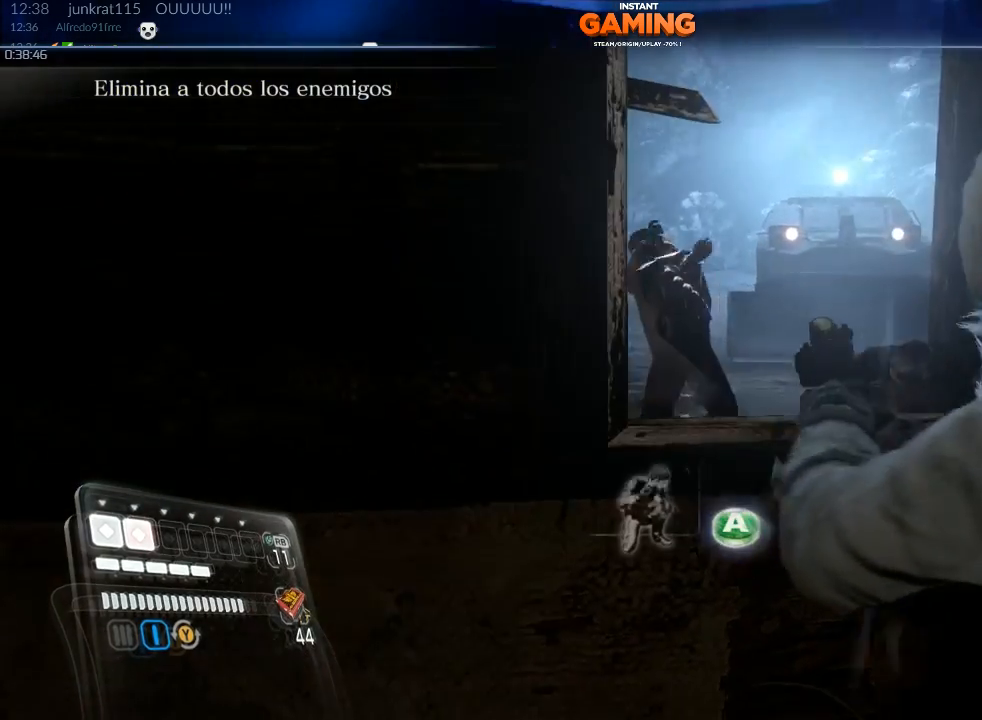
{"buttons": ["L2"], "left_stick": "center", "right_stick": "center", "events": [[67, "left_stick", "right"], [200, "left_stick", "center"], [300, "R2", "down"], [367, "right_stick", "center"], [467, "R2", "up"]]}
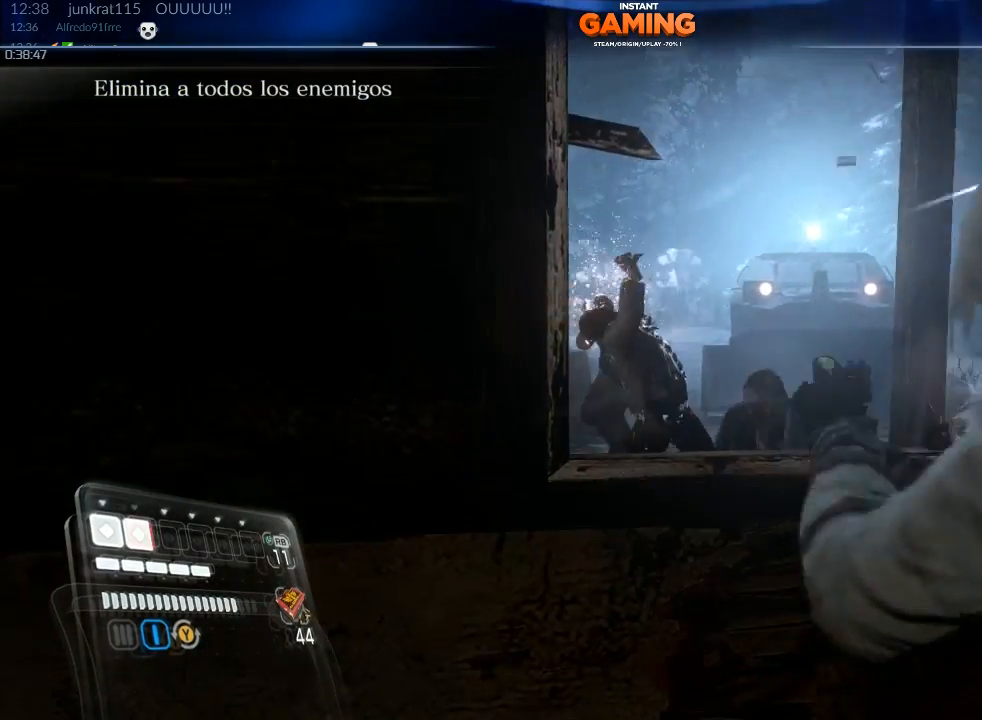
{"buttons": ["L2"], "left_stick": "center", "right_stick": "right", "events": [[100, "R2", "down"], [233, "left_stick", "right"], [300, "R2", "up"], [333, "left_stick", "down-right"], [433, "right_stick", "right"], [500, "left_stick", "center"]]}
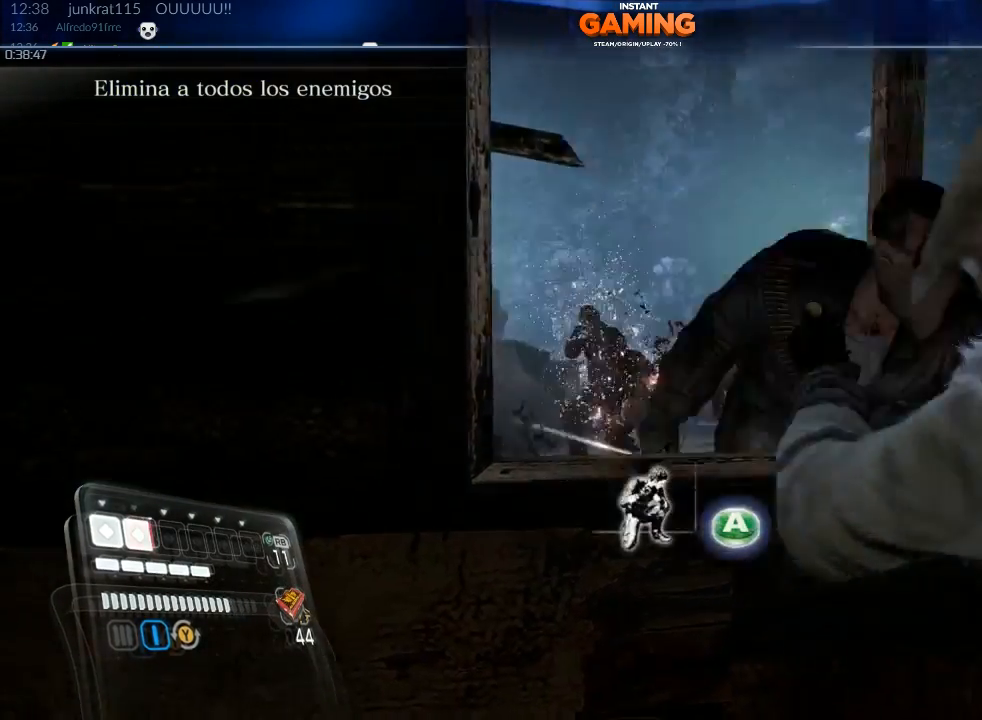
{"buttons": ["L2", "R2"], "left_stick": "center", "right_stick": "center", "events": [[33, "R2", "down"], [133, "right_stick", "center"], [267, "right_stick", "up-right"], [367, "R2", "up"], [367, "right_stick", "center"], [400, "R2", "down"]]}
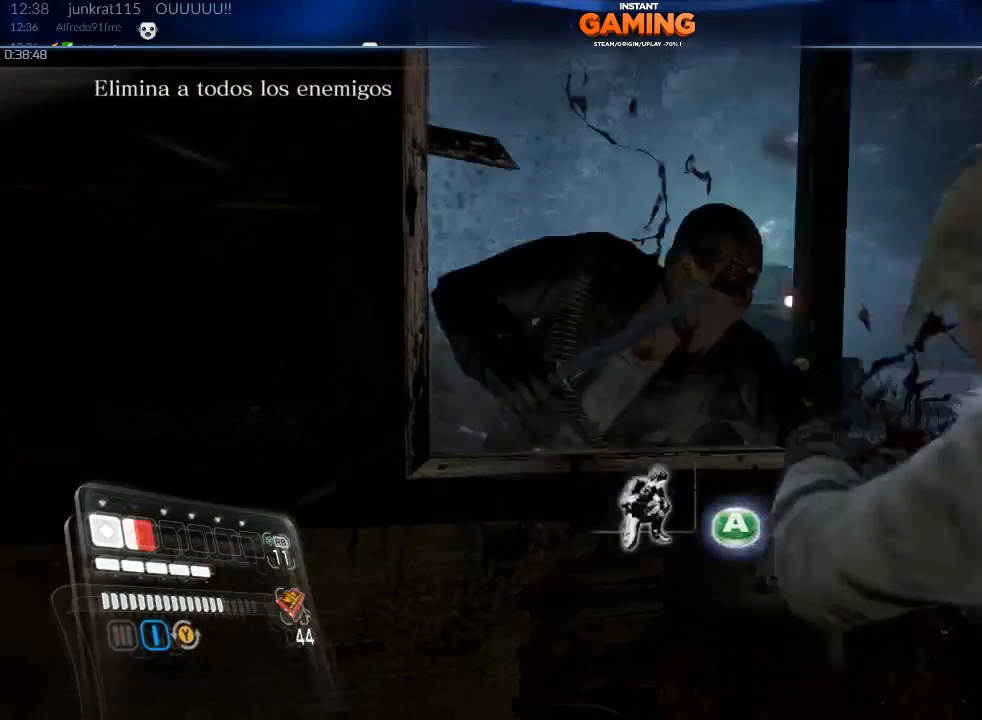
{"buttons": ["L2"], "left_stick": "down", "right_stick": "up", "events": [[33, "R2", "up"], [100, "R2", "down"], [167, "R2", "up"], [267, "R2", "down"], [267, "left_stick", "down"], [300, "right_stick", "up"], [400, "R2", "up"]]}
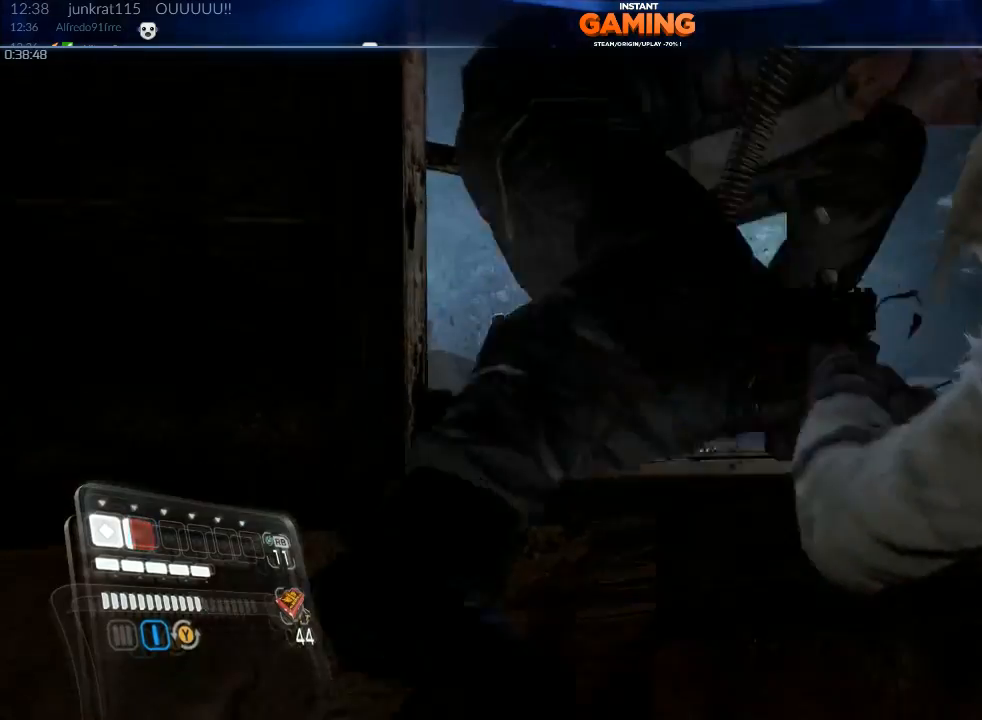
{"buttons": ["L2", "R2"], "left_stick": "down", "right_stick": "up-left", "events": [[33, "R2", "down"], [67, "right_stick", "up-left"], [167, "R2", "up"], [267, "R2", "down"], [400, "R2", "up"], [467, "R2", "down"]]}
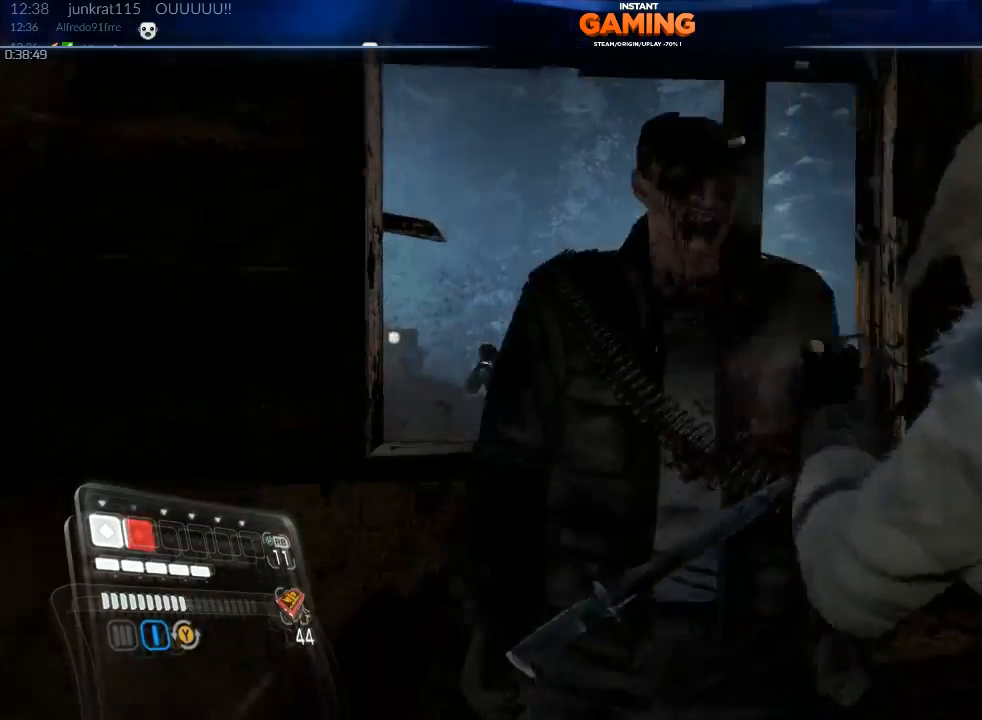
{"buttons": ["L2", "R2"], "left_stick": "center", "right_stick": "left", "events": [[133, "R2", "up"], [367, "left_stick", "left"], [367, "right_stick", "left"], [433, "left_stick", "center"], [500, "R2", "down"]]}
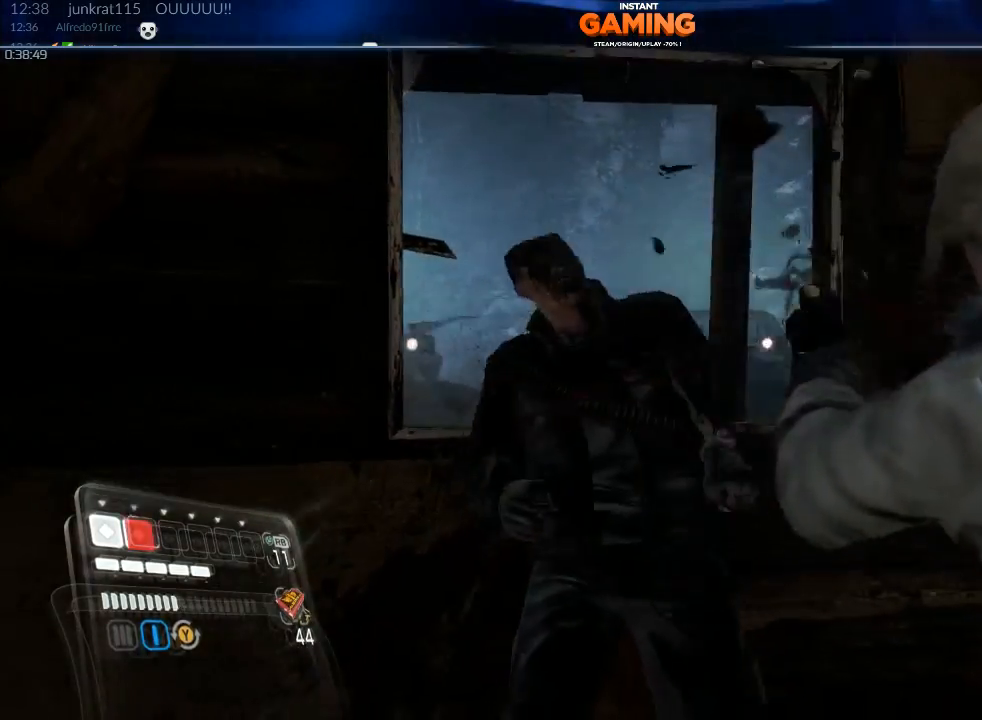
{"buttons": ["L2"], "left_stick": "center", "right_stick": "left", "events": [[167, "right_stick", "up-left"], [267, "R2", "up"], [267, "right_stick", "center"], [400, "right_stick", "left"]]}
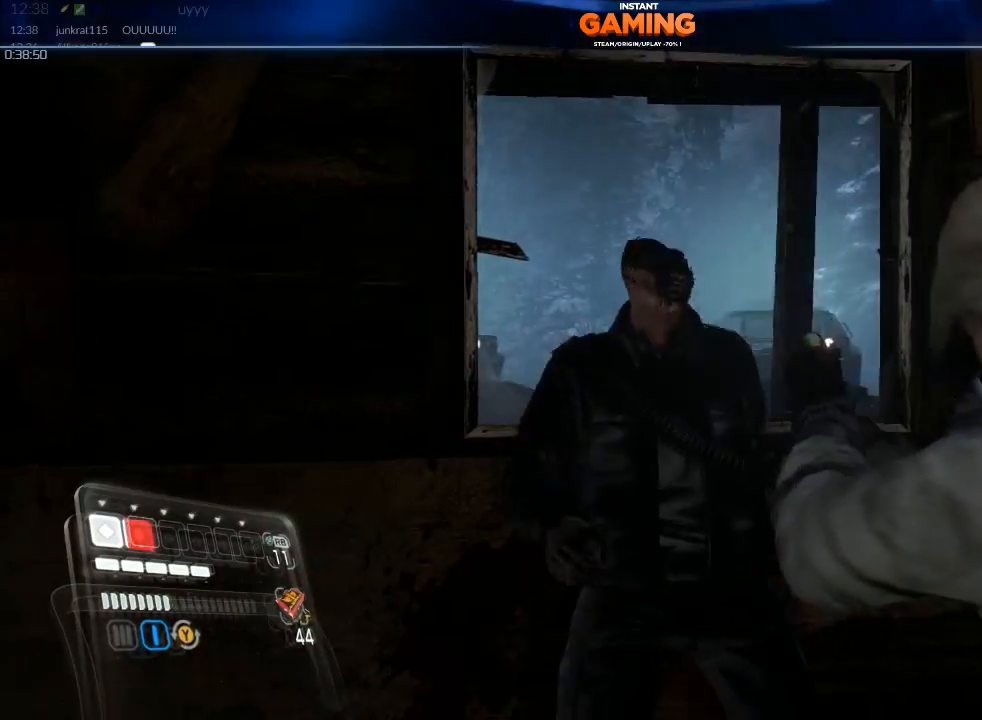
{"buttons": ["L2", "R2"], "left_stick": "center", "right_stick": "down-left", "events": [[67, "R2", "down"], [100, "right_stick", "center"], [133, "left_stick", "right"], [200, "R2", "up"], [200, "left_stick", "up"], [267, "left_stick", "up-left"], [433, "right_stick", "down-left"], [500, "R2", "down"], [500, "left_stick", "center"]]}
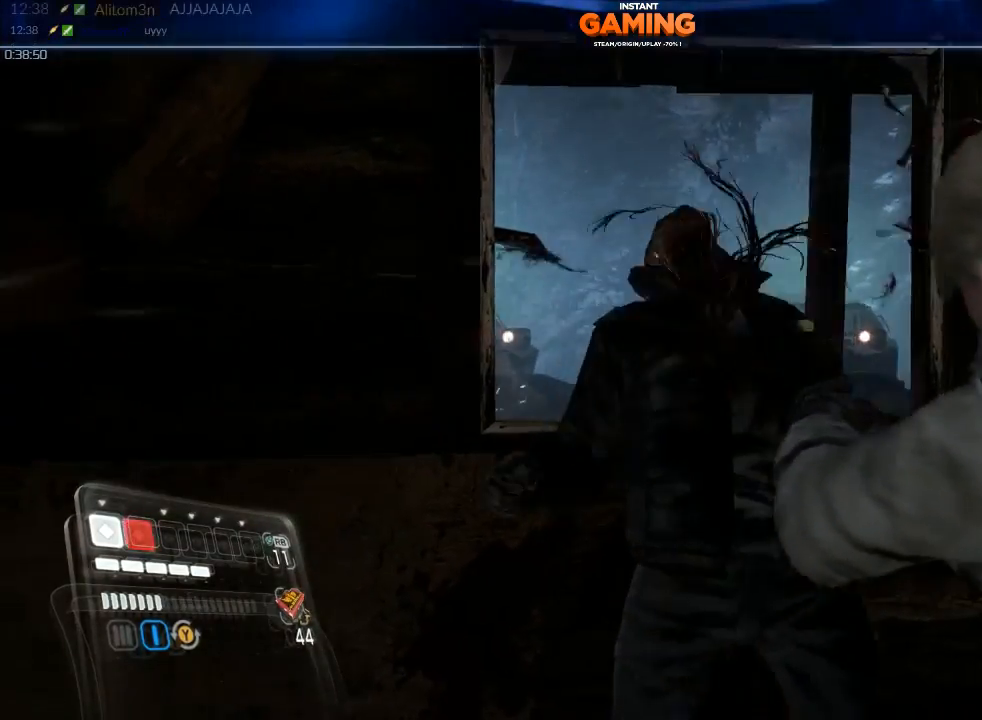
{"buttons": ["L2"], "left_stick": "left", "right_stick": "center", "events": [[33, "right_stick", "center"], [167, "R2", "up"], [433, "left_stick", "left"]]}
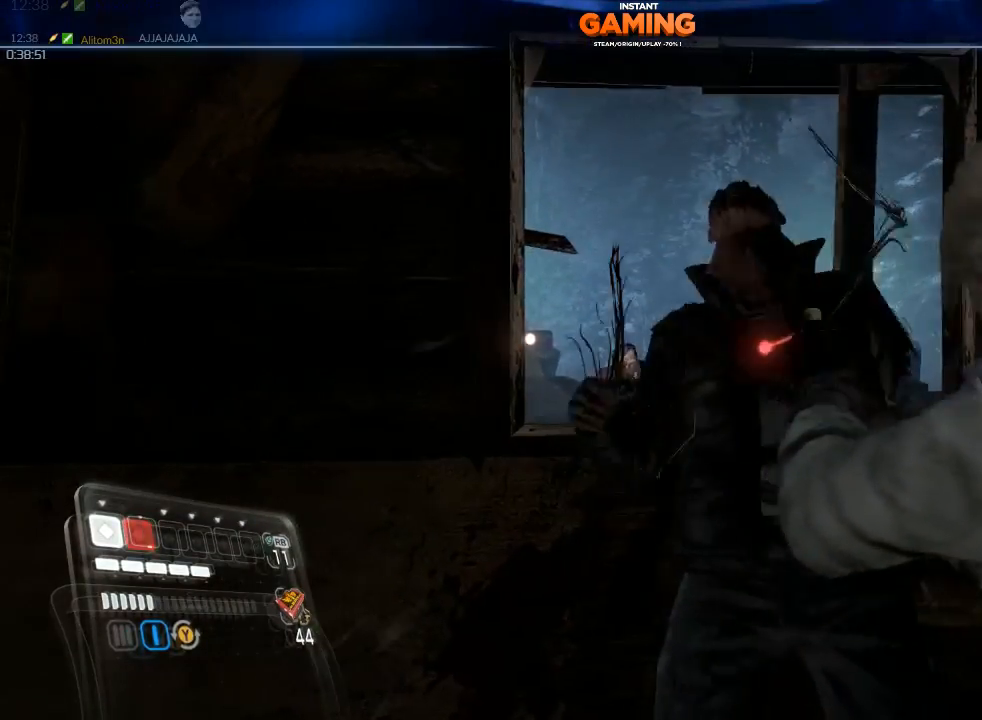
{"buttons": ["L2"], "left_stick": "left", "right_stick": "center", "events": [[100, "R2", "down"], [100, "left_stick", "center"], [333, "R2", "up"], [400, "left_stick", "left"]]}
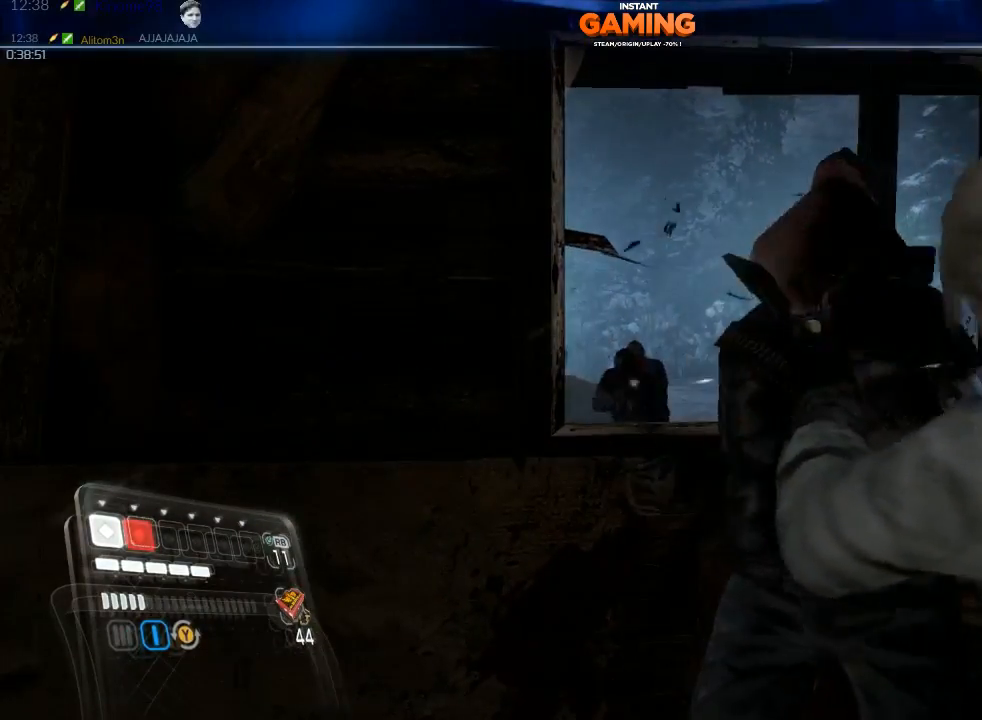
{"buttons": ["L2"], "left_stick": "down-right", "right_stick": "center", "events": [[133, "left_stick", "center"], [233, "R2", "down"], [300, "left_stick", "down-right"], [333, "R2", "up"]]}
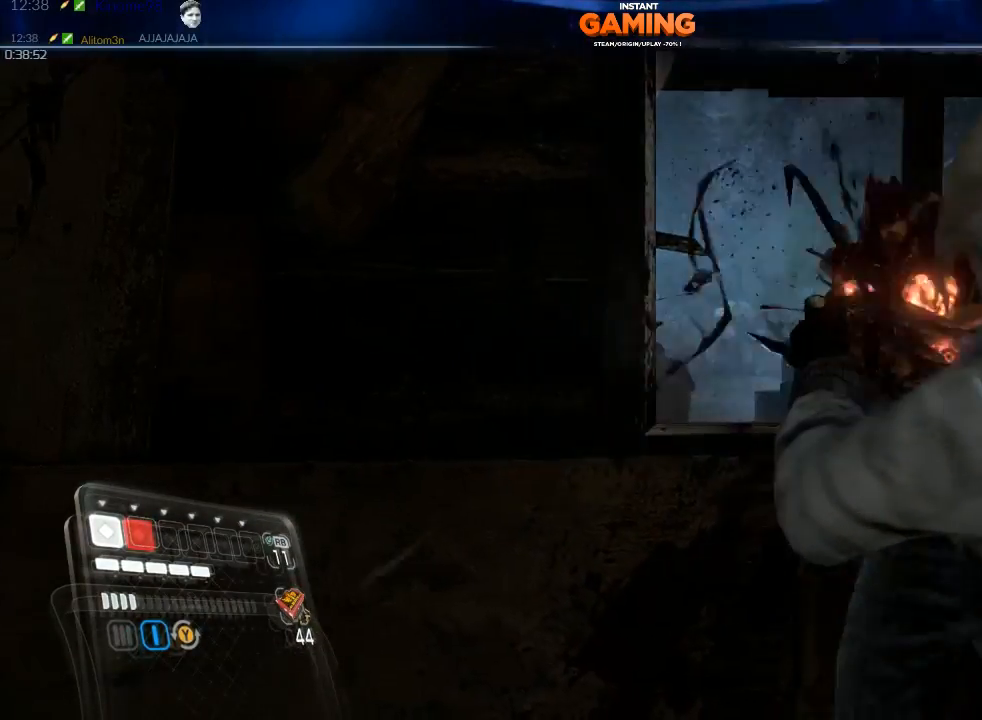
{"buttons": ["L2"], "left_stick": "down-right", "right_stick": "down-right", "events": [[100, "R2", "down"], [133, "right_stick", "up-right"], [333, "R2", "up"], [500, "right_stick", "down-right"]]}
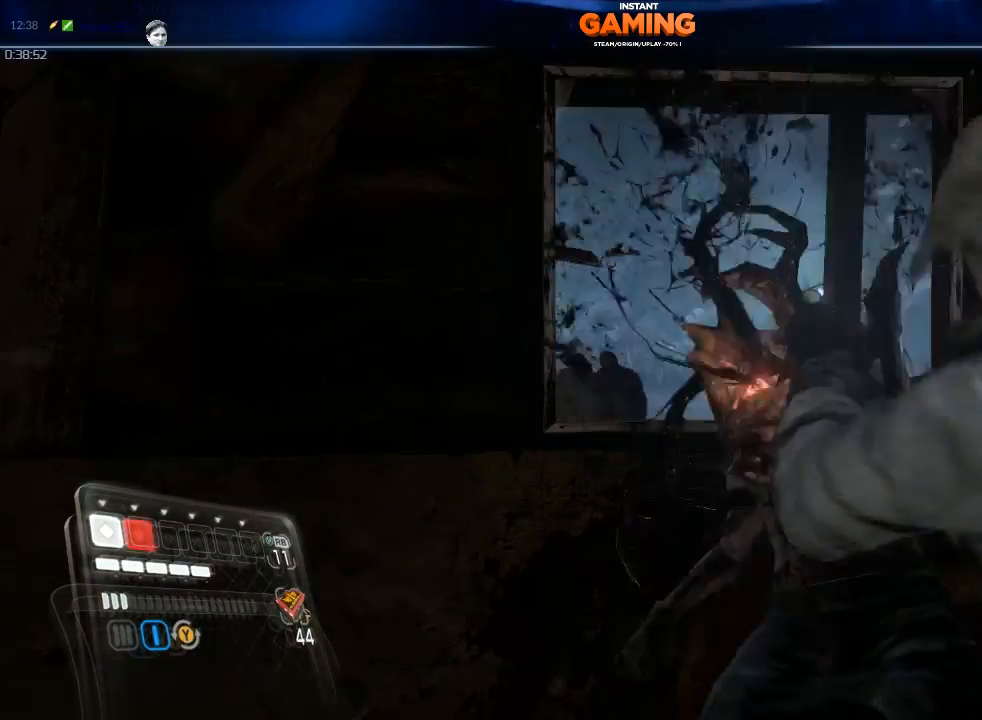
{"buttons": ["L2"], "left_stick": "center", "right_stick": "down", "events": [[100, "R2", "down"], [100, "left_stick", "center"], [133, "right_stick", "center"], [300, "R2", "up"], [300, "left_stick", "down-left"], [300, "right_stick", "down"], [400, "left_stick", "down"], [500, "left_stick", "center"]]}
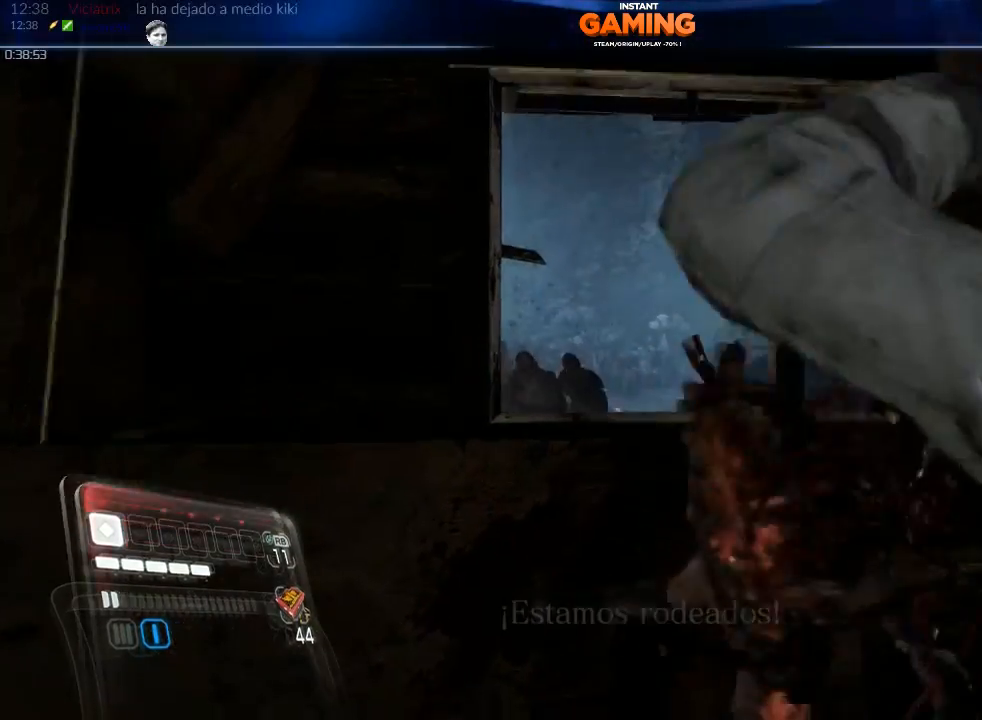
{"buttons": [], "left_stick": "down-left", "right_stick": "down-right", "events": [[133, "left_stick", "down"], [267, "R2", "down"], [267, "right_stick", "down-right"], [333, "left_stick", "down-left"], [367, "L2", "up"], [400, "R2", "up"]]}
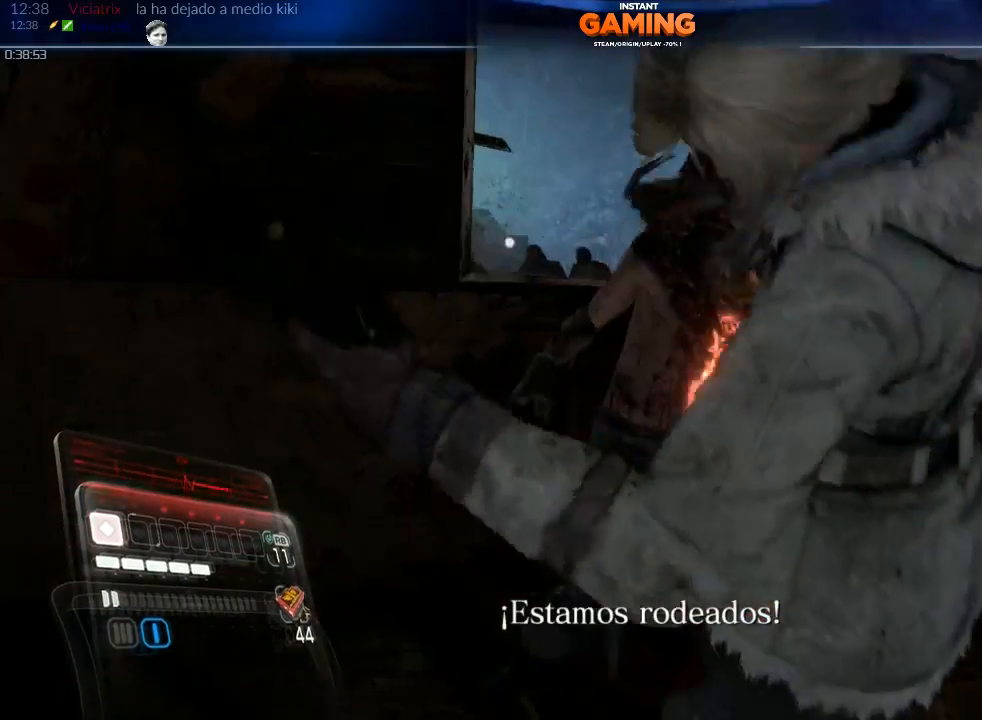
{"buttons": [], "left_stick": "center", "right_stick": "center", "events": [[200, "right_stick", "center"], [300, "left_stick", "down"], [400, "X", "down"], [467, "X", "up"], [467, "left_stick", "center"]]}
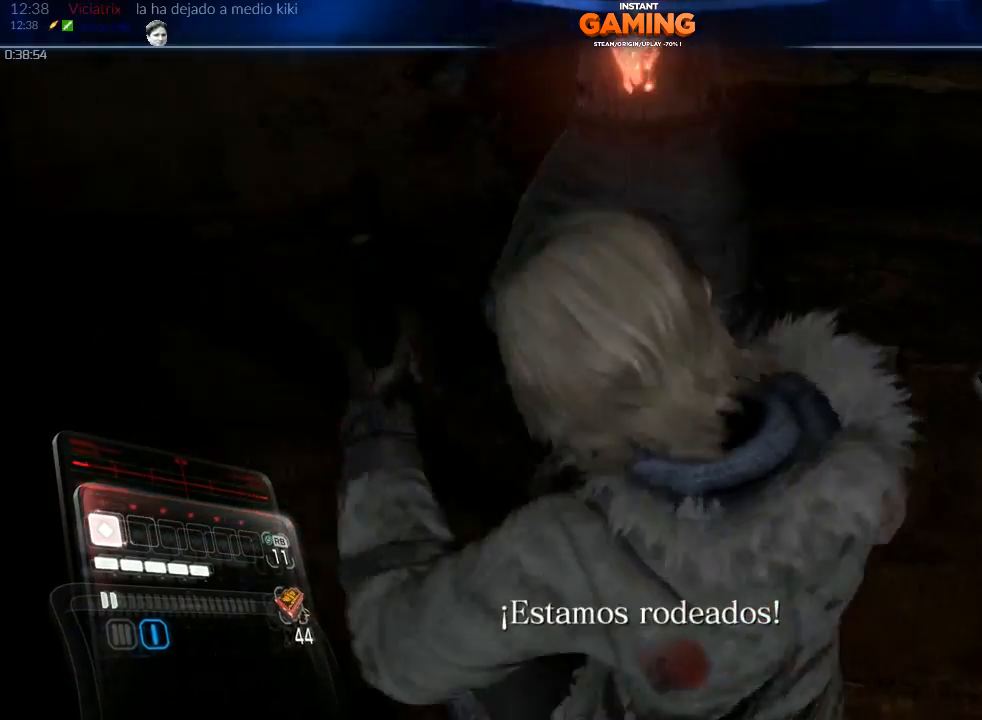
{"buttons": ["X"], "left_stick": "down-left", "right_stick": "center", "events": [[67, "X", "down"], [200, "X", "up"], [233, "left_stick", "down-left"], [300, "X", "down"], [400, "X", "up"], [500, "X", "down"]]}
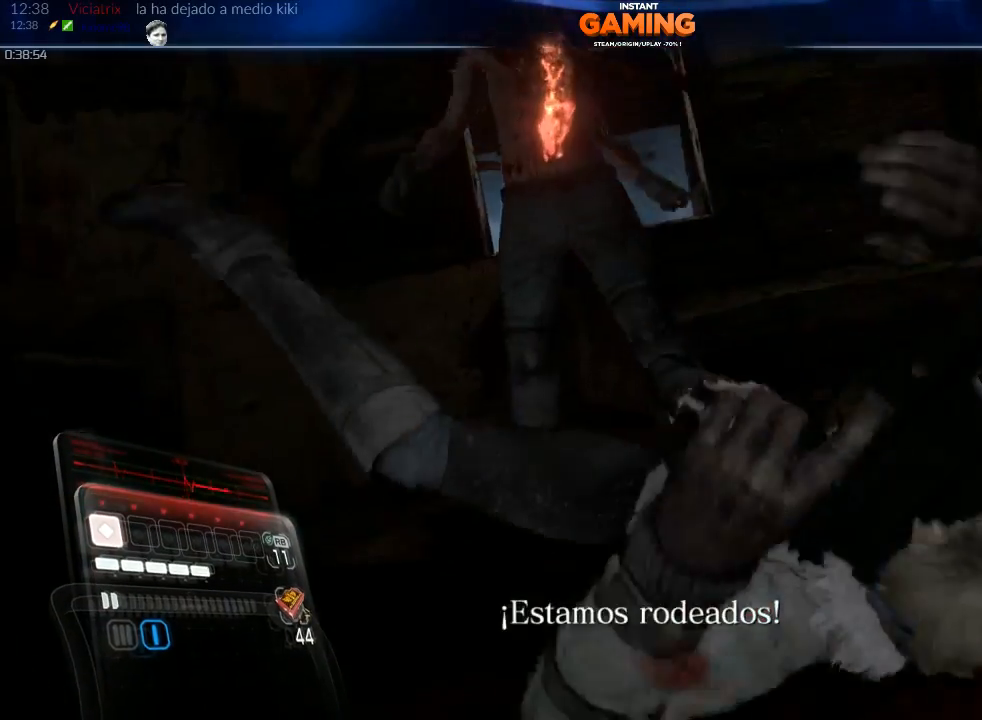
{"buttons": ["X"], "left_stick": "down-left", "right_stick": "center", "events": [[133, "X", "up"], [233, "X", "down"], [367, "X", "up"], [433, "X", "down"]]}
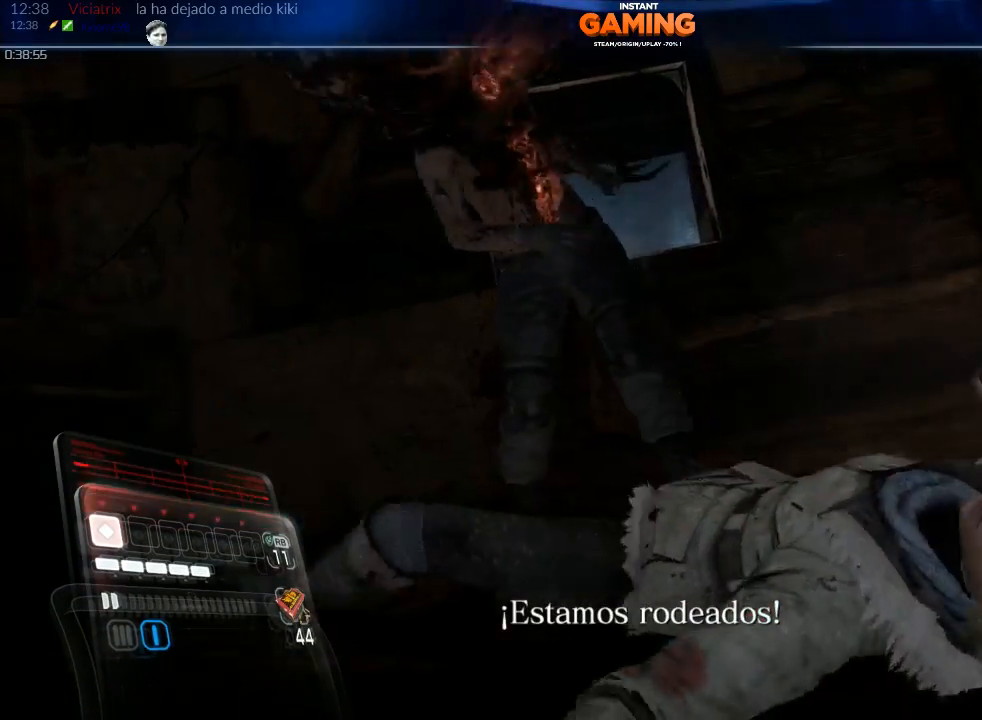
{"buttons": [], "left_stick": "up", "right_stick": "center", "events": [[67, "X", "up"], [100, "X", "down"], [233, "left_stick", "left"], [267, "X", "up"], [333, "left_stick", "up-left"], [400, "A", "down"], [500, "A", "up"], [500, "left_stick", "up"]]}
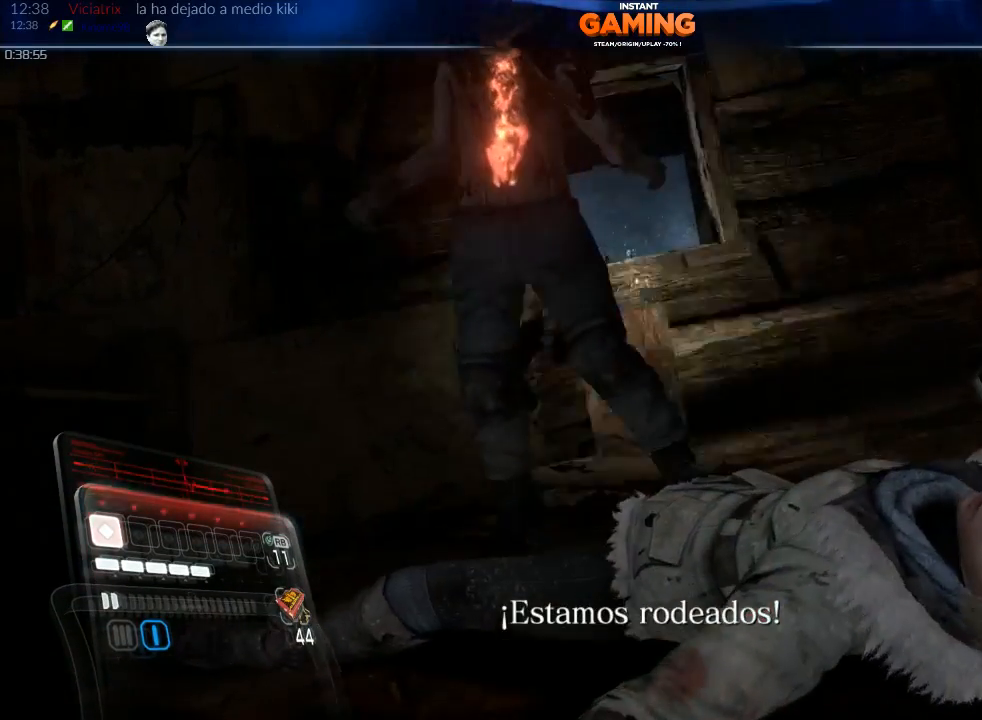
{"buttons": [], "left_stick": "up", "right_stick": "center", "events": [[133, "A", "down"], [267, "A", "up"]]}
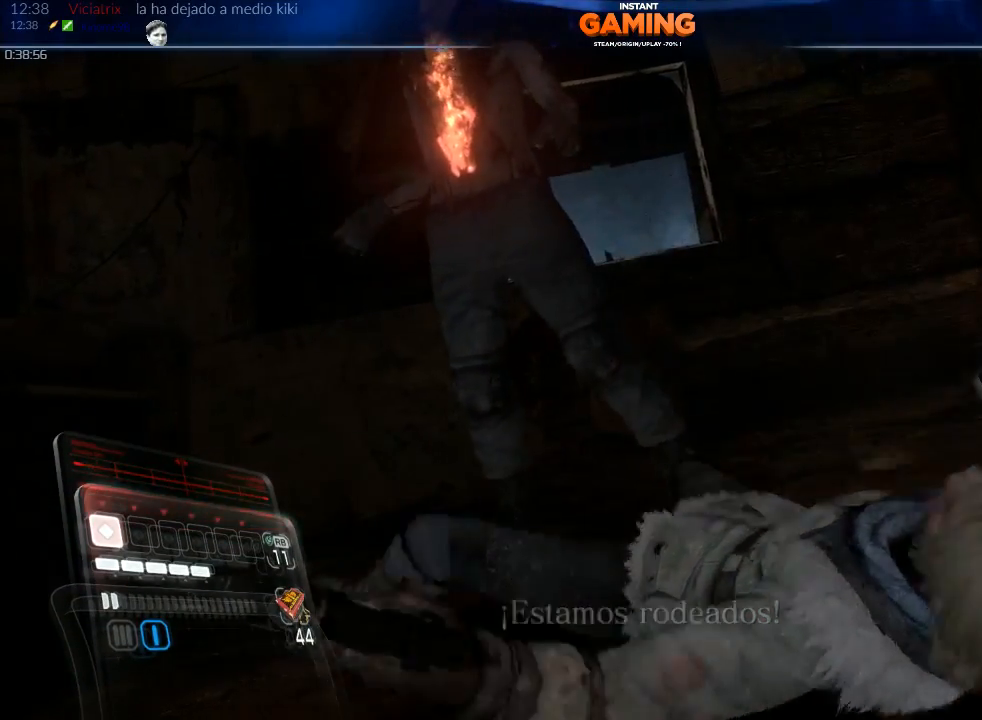
{"buttons": [], "left_stick": "down", "right_stick": "center", "events": [[67, "left_stick", "center"], [367, "left_stick", "down"]]}
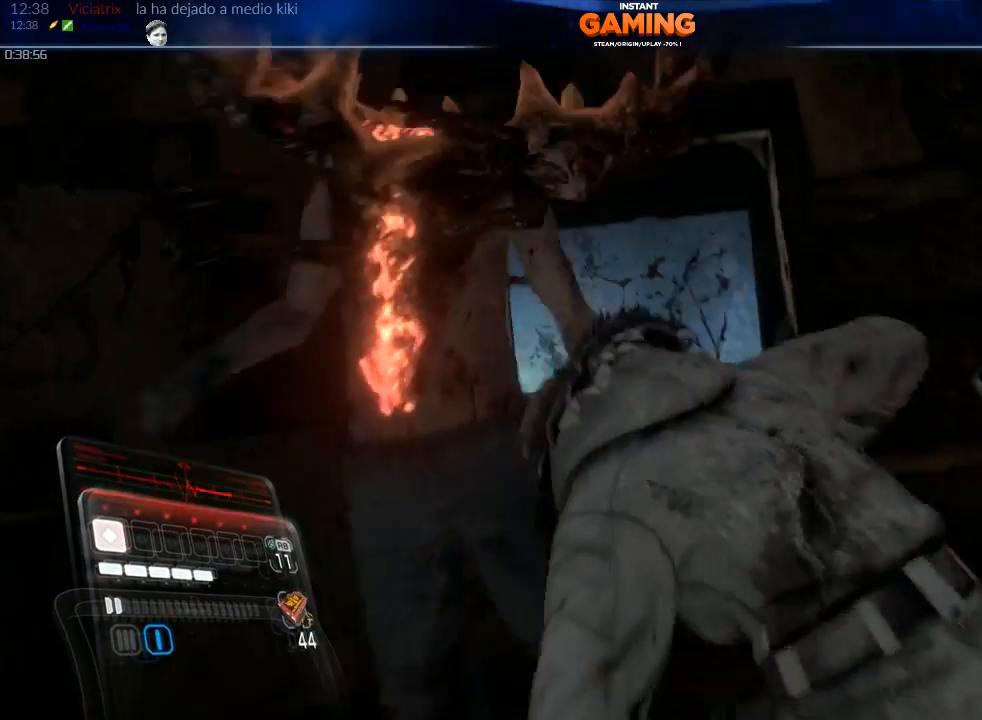
{"buttons": [], "left_stick": "down", "right_stick": "center", "events": [[33, "right_stick", "down"], [267, "right_stick", "center"]]}
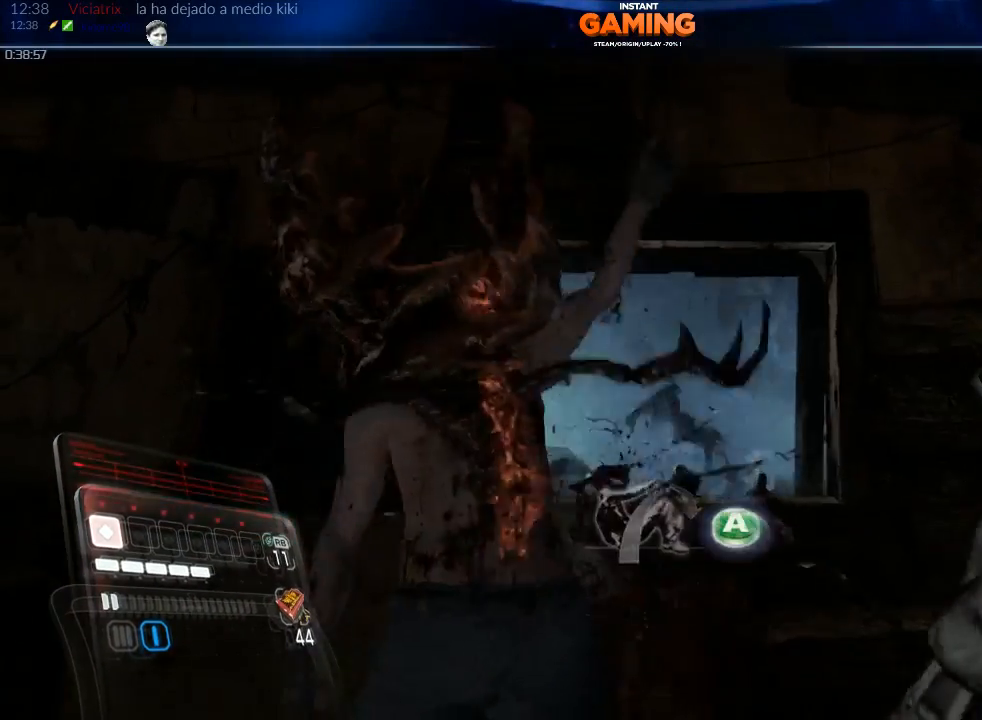
{"buttons": [], "left_stick": "down", "right_stick": "center", "events": []}
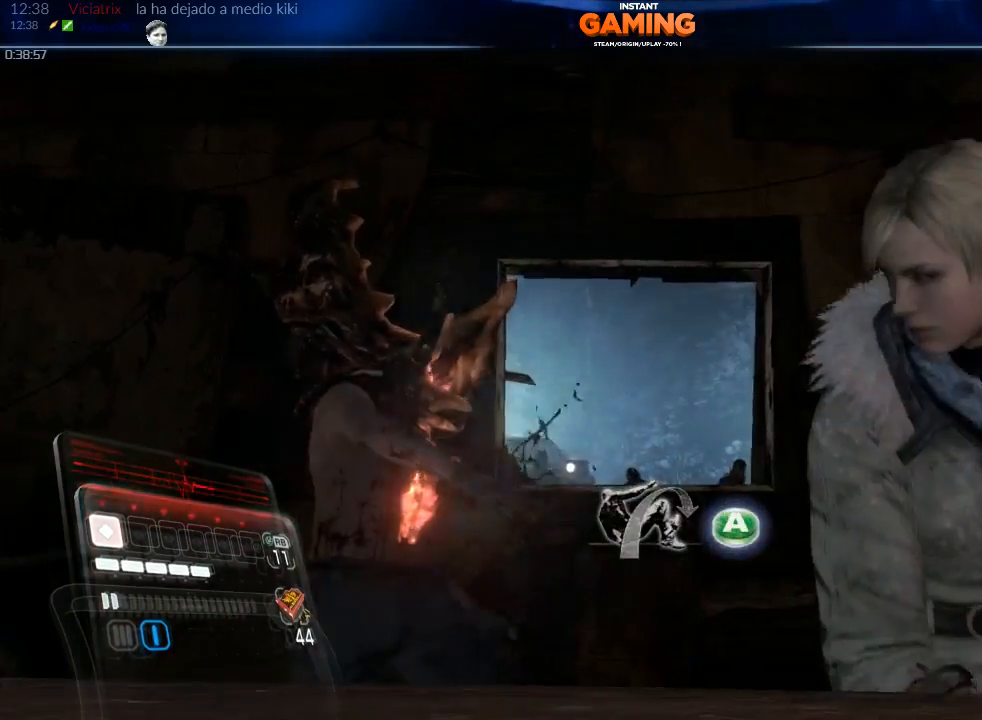
{"buttons": ["R1"], "left_stick": "up-right", "right_stick": "center", "events": [[167, "left_stick", "down-right"], [300, "left_stick", "right"], [467, "R1", "down"], [467, "left_stick", "up-right"]]}
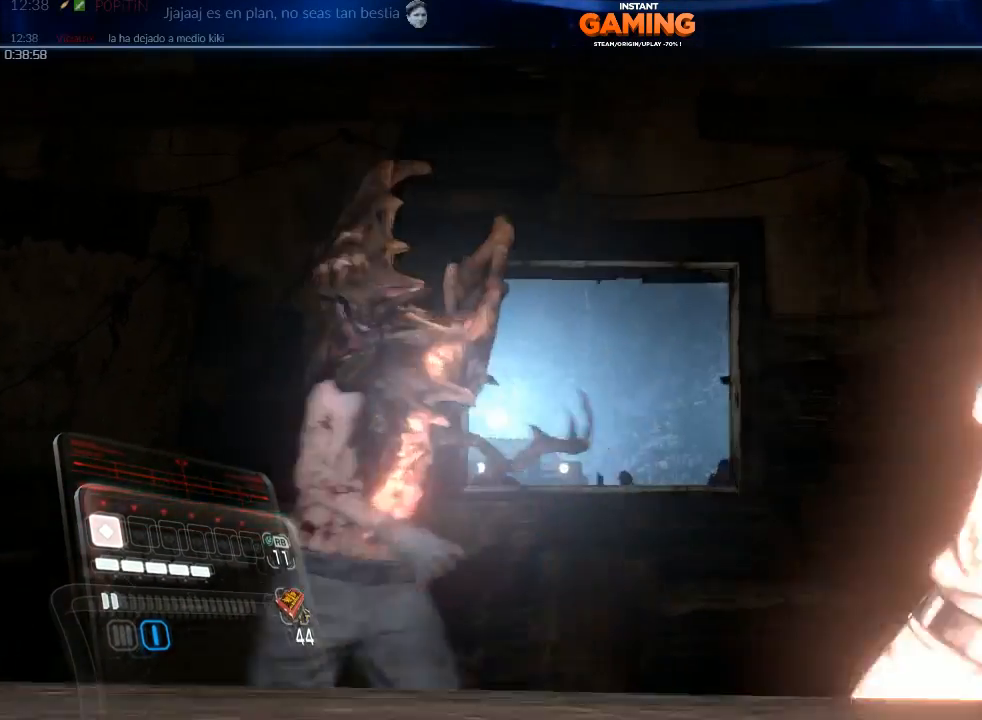
{"buttons": [], "left_stick": "right", "right_stick": "left", "events": [[133, "R1", "up"], [367, "right_stick", "left"], [500, "left_stick", "right"]]}